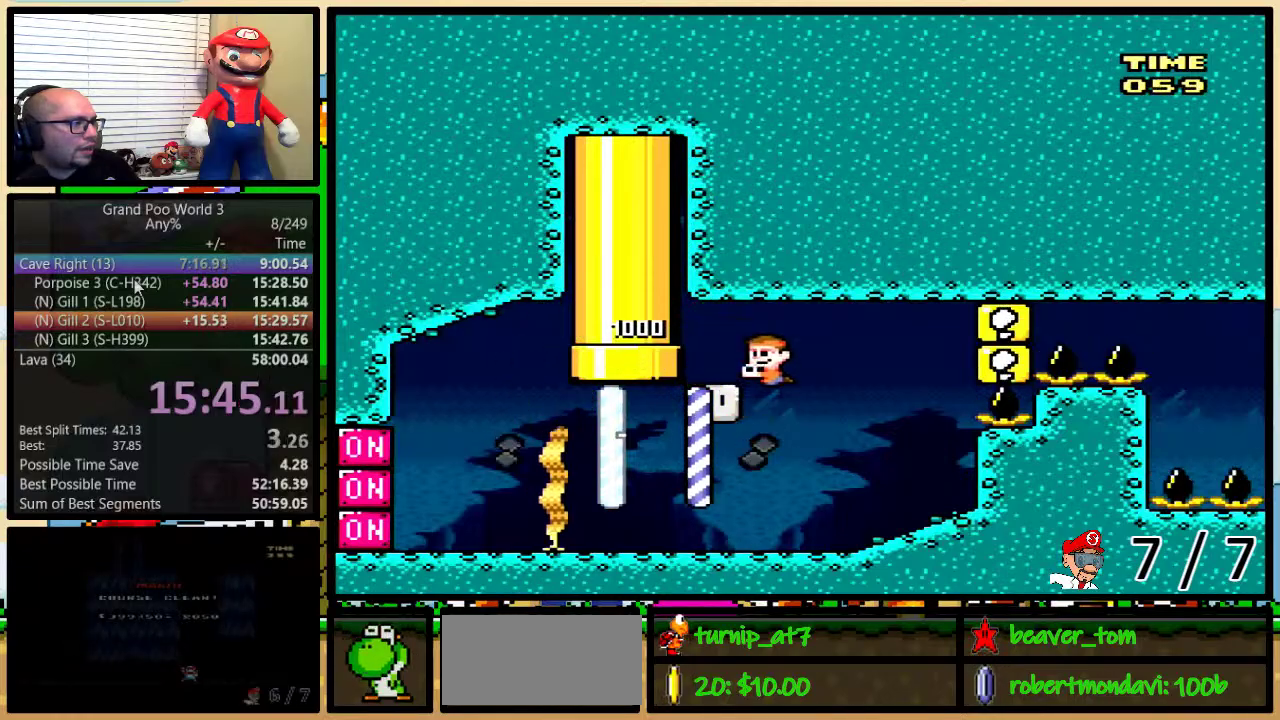
Gameplay with a controller (Nintendo layout); each line is a JSON object with the inputs held at the frame after it. "events" lists button and stick changes between this image and that frame as [ms after this image, input, new state], when the widget could be followed in between. Not read: L1 L3 R1 R3.
{"buttons": ["Y", "DPAD_LEFT"], "events": [[50, "DPAD_LEFT", "down"], [83, "DPAD_DOWN", "up"], [133, "DPAD_DOWN", "down"], [167, "DPAD_LEFT", "up"], [267, "DPAD_RIGHT", "down"], [300, "DPAD_DOWN", "up"], [350, "DPAD_DOWN", "down"], [417, "DPAD_DOWN", "up"], [417, "DPAD_LEFT", "down"], [417, "DPAD_RIGHT", "up"]]}
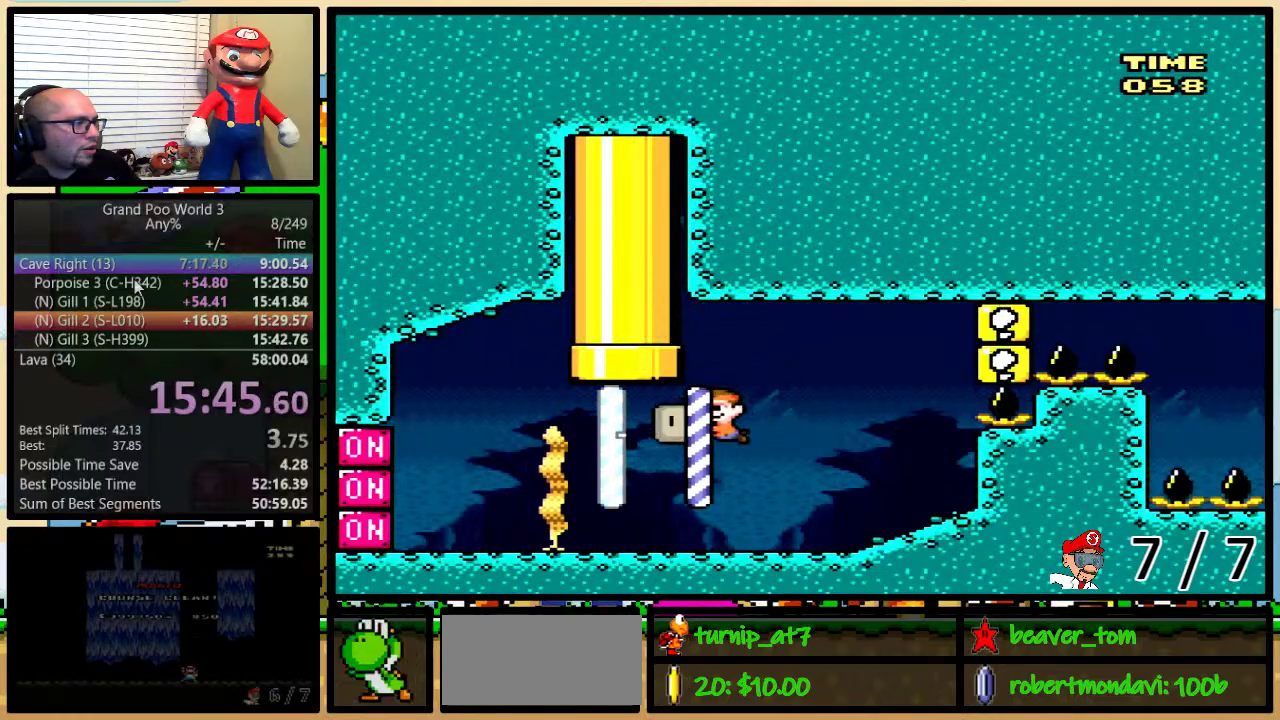
{"buttons": ["Y", "DPAD_UP", "DPAD_RIGHT"], "events": [[17, "Y", "up"], [151, "B", "down"], [151, "DPAD_LEFT", "up"], [151, "DPAD_RIGHT", "down"], [151, "Y", "down"], [234, "DPAD_UP", "down"], [401, "B", "up"]]}
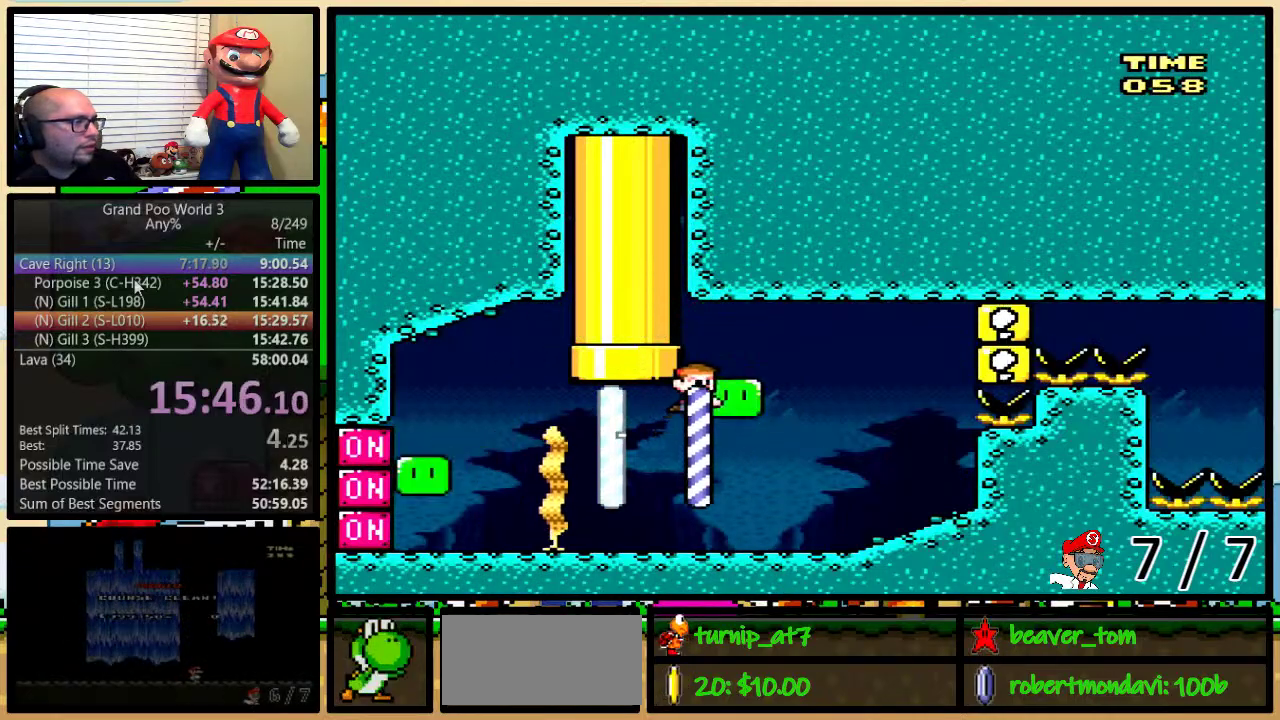
{"buttons": ["Y", "DPAD_RIGHT"], "events": [[500, "DPAD_UP", "up"]]}
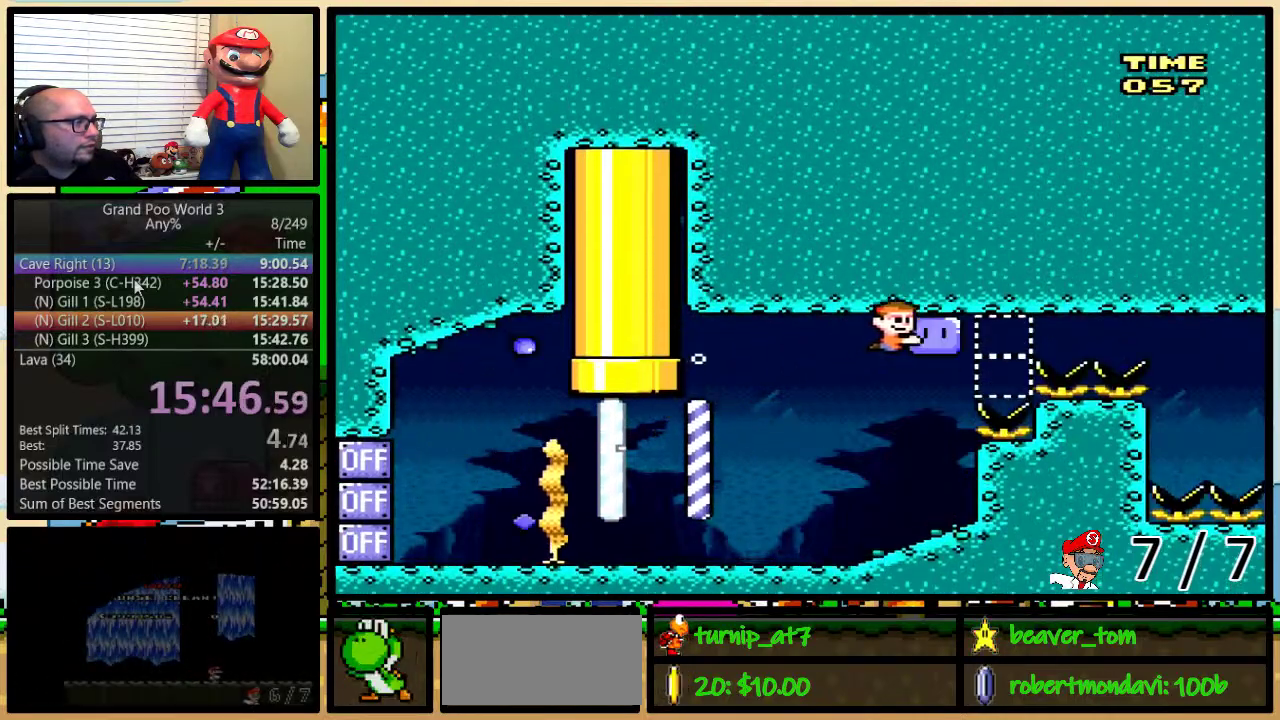
{"buttons": ["Y", "DPAD_RIGHT"], "events": []}
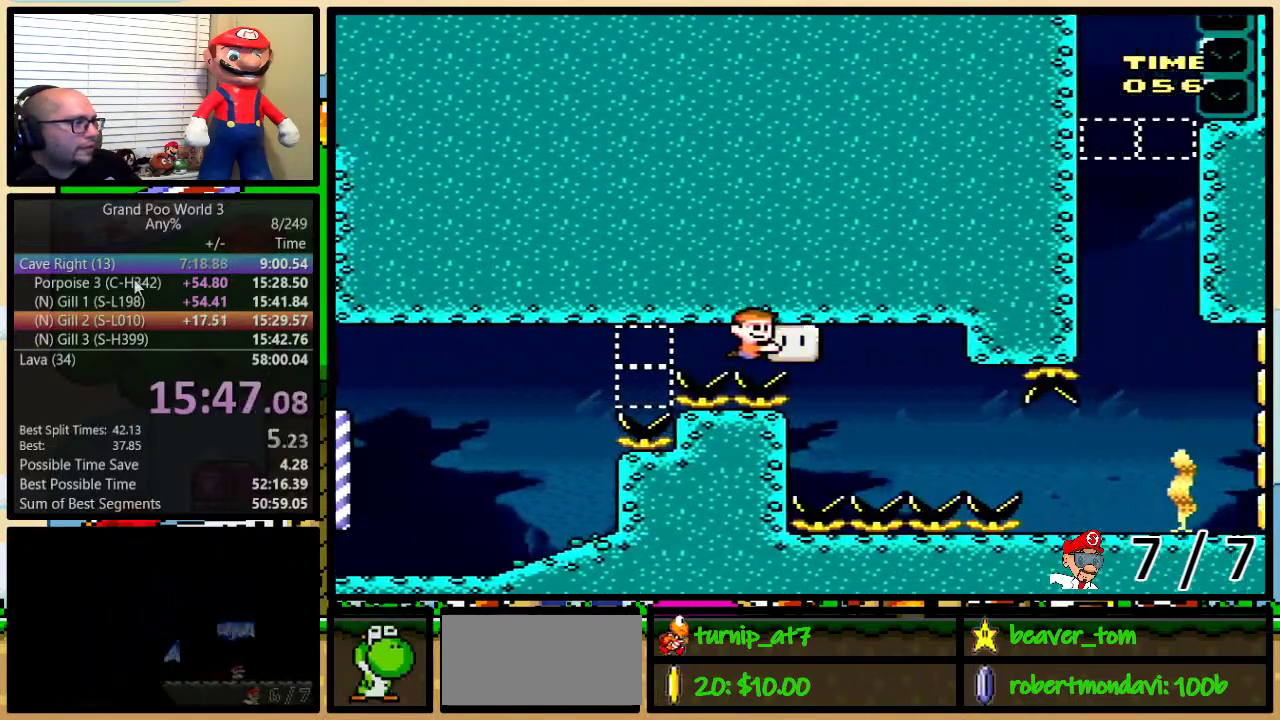
{"buttons": ["Y", "DPAD_DOWN", "DPAD_RIGHT"], "events": [[150, "DPAD_DOWN", "down"], [150, "DPAD_RIGHT", "up"], [183, "DPAD_LEFT", "down"], [400, "DPAD_LEFT", "up"], [500, "DPAD_RIGHT", "down"]]}
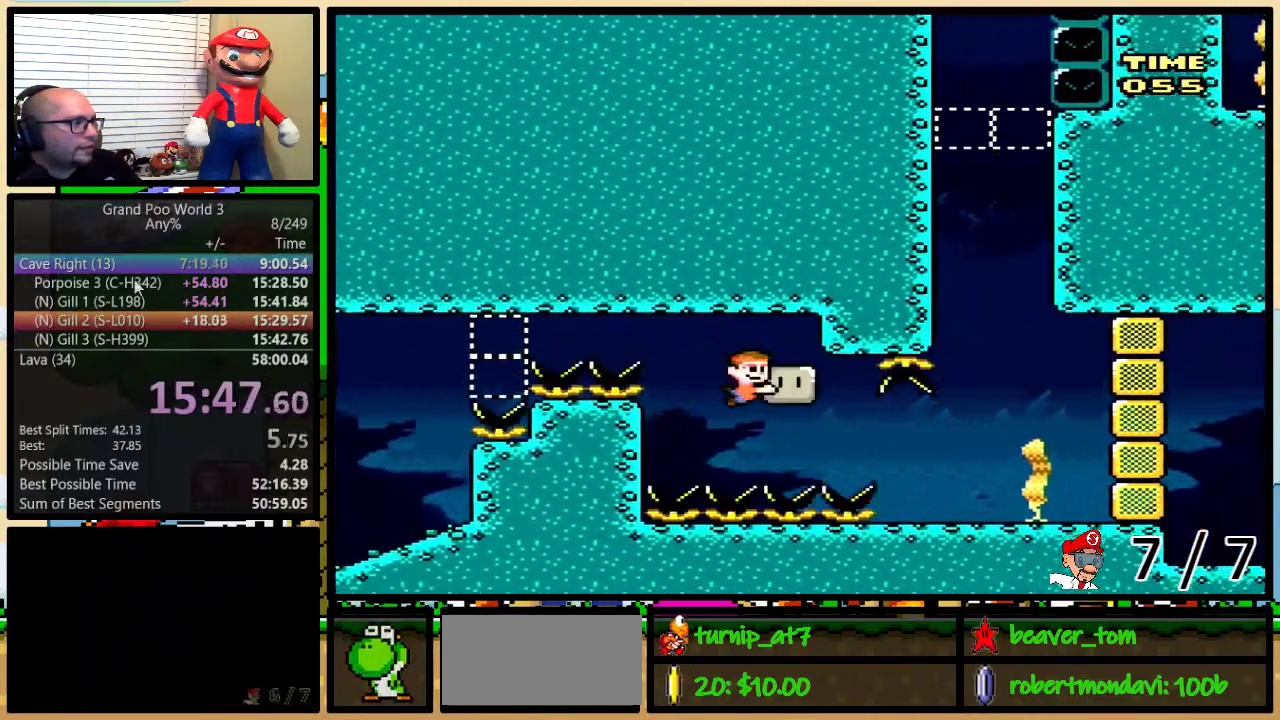
{"buttons": ["Y", "DPAD_RIGHT"], "events": [[167, "DPAD_DOWN", "up"]]}
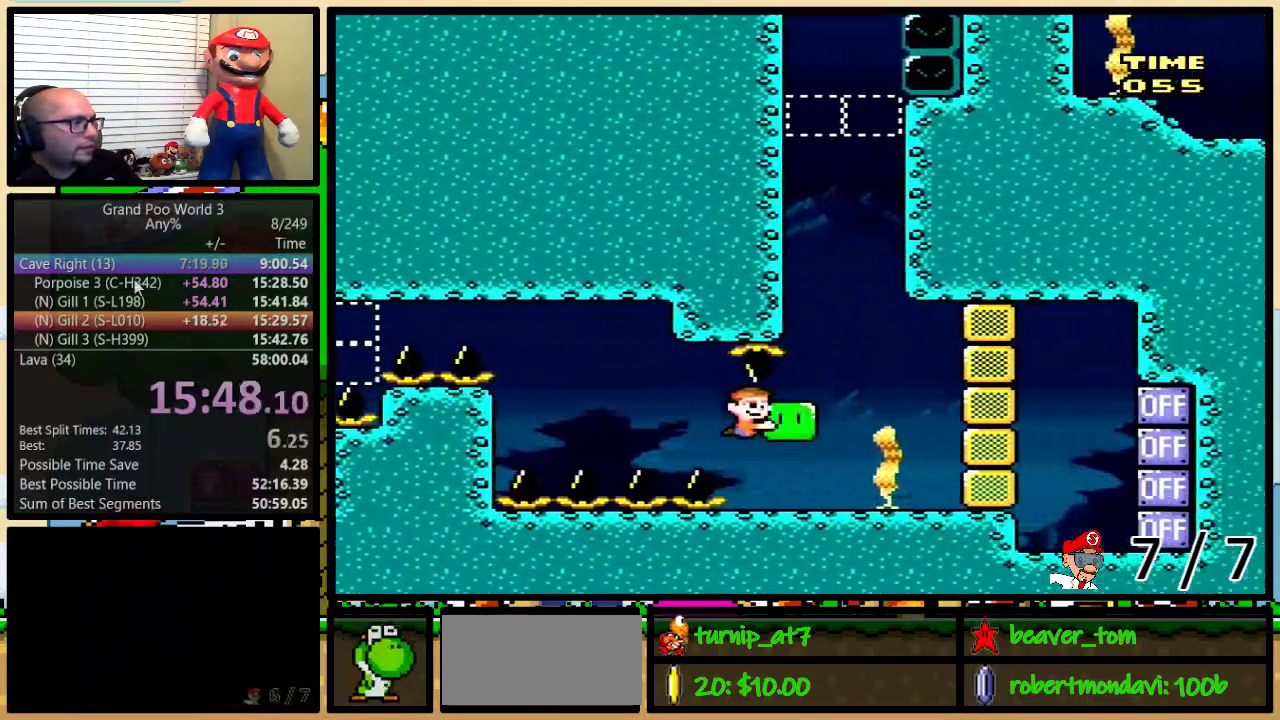
{"buttons": ["DPAD_UP", "DPAD_LEFT"], "events": [[67, "DPAD_RIGHT", "up"], [100, "Y", "up"], [167, "B", "down"], [167, "DPAD_LEFT", "down"], [167, "DPAD_UP", "down"], [234, "B", "up"], [300, "B", "down"], [367, "B", "up"], [434, "B", "down"], [484, "B", "up"]]}
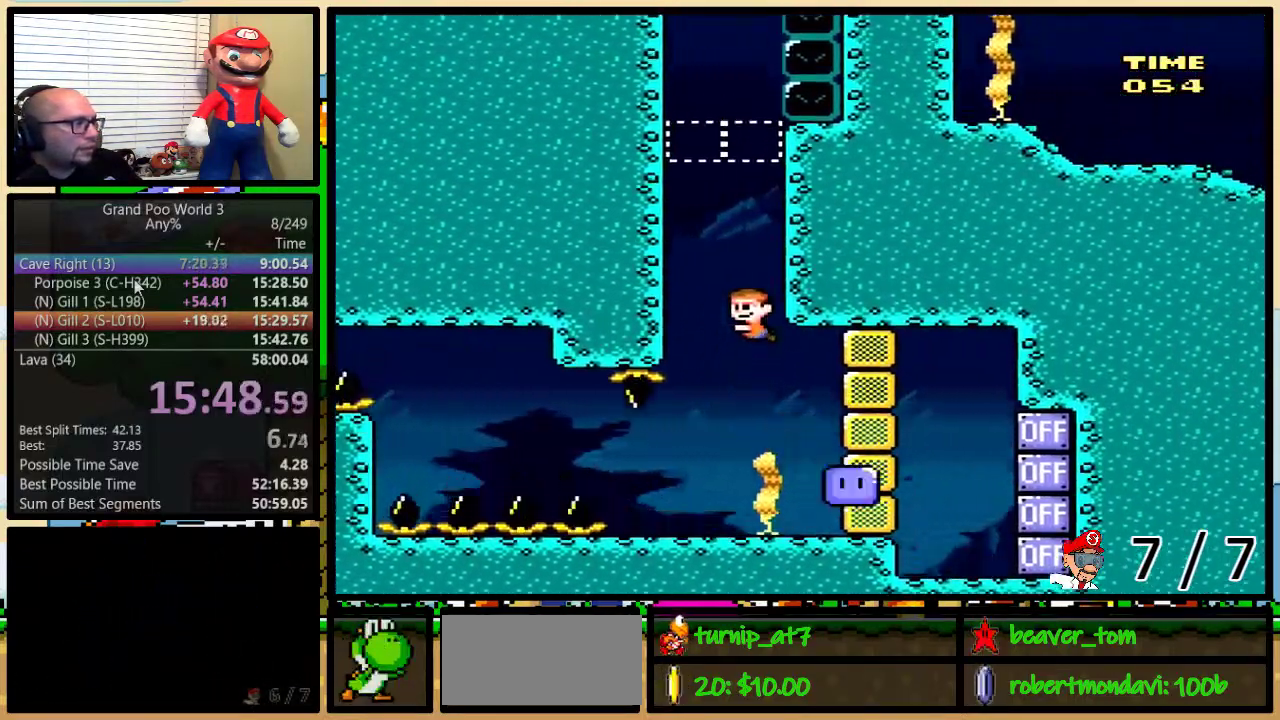
{"buttons": ["DPAD_UP"], "events": [[50, "B", "down"], [117, "B", "up"], [167, "B", "down"], [234, "B", "up"], [301, "B", "down"], [367, "B", "up"], [367, "DPAD_LEFT", "up"]]}
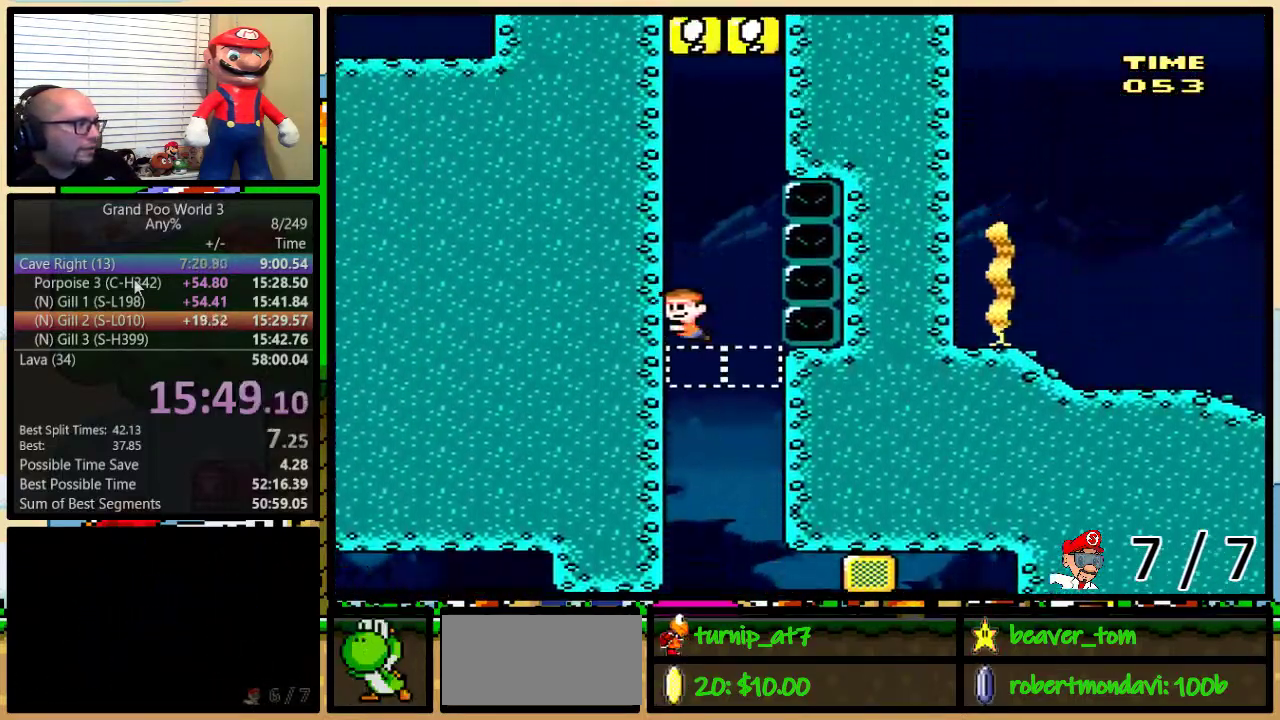
{"buttons": ["DPAD_UP"], "events": [[50, "B", "down"], [117, "B", "up"], [167, "B", "down"], [234, "B", "up"], [300, "B", "down"], [367, "B", "up"], [417, "B", "down"], [484, "B", "up"]]}
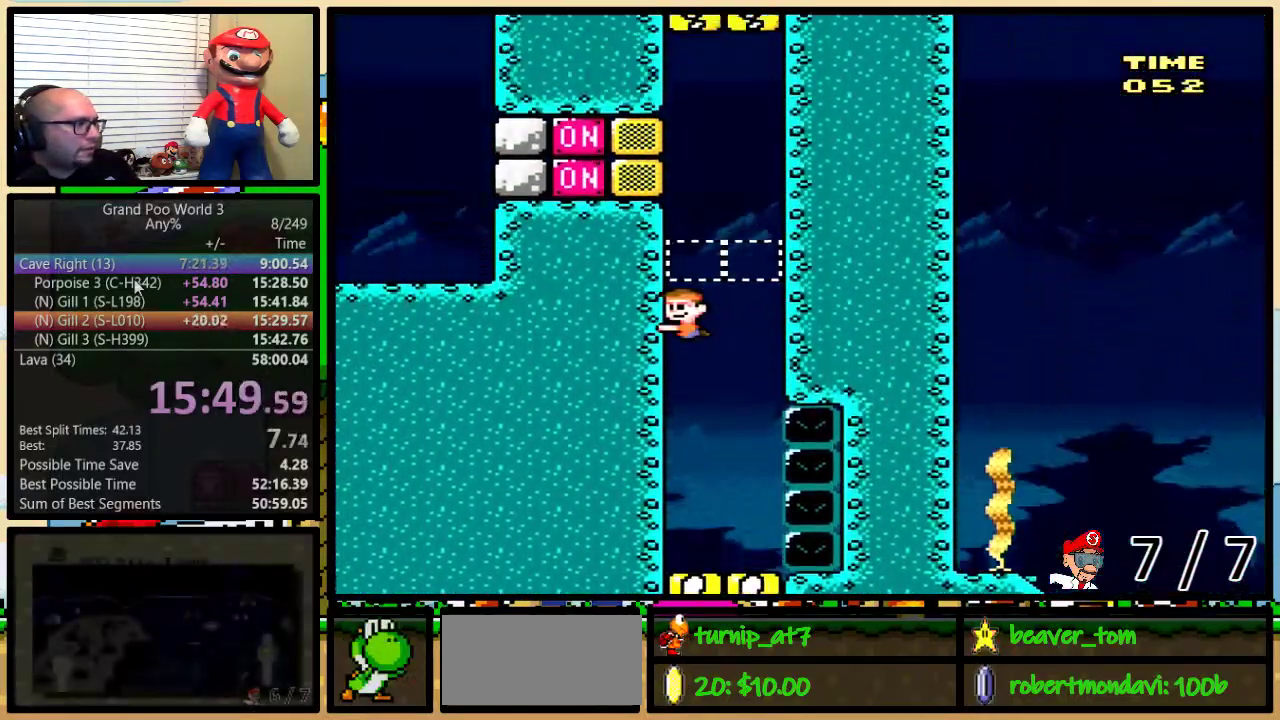
{"buttons": ["DPAD_LEFT"], "events": [[84, "B", "down"], [134, "B", "up"], [234, "DPAD_LEFT", "down"], [234, "DPAD_UP", "up"], [234, "Y", "down"], [384, "Y", "up"]]}
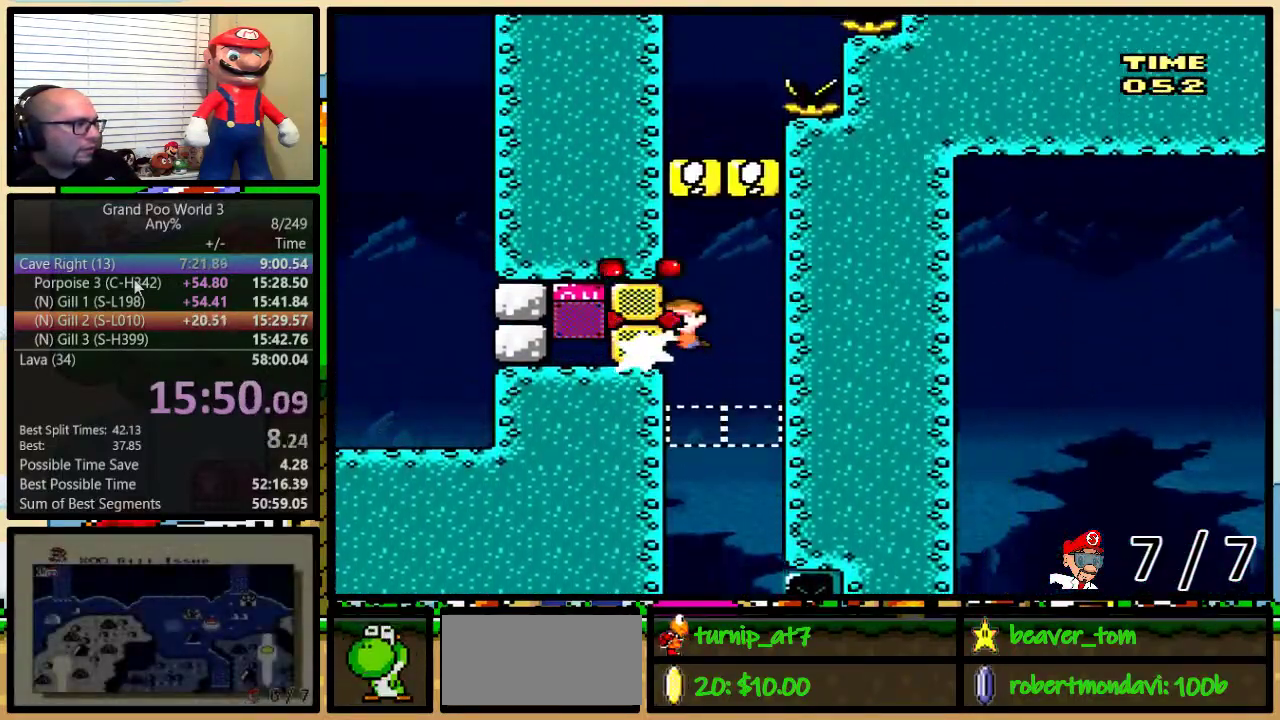
{"buttons": ["DPAD_UP"], "events": [[17, "DPAD_LEFT", "up"], [67, "DPAD_UP", "down"], [100, "Y", "down"], [183, "Y", "up"], [284, "B", "down"], [334, "B", "up"], [400, "B", "down"], [500, "B", "up"]]}
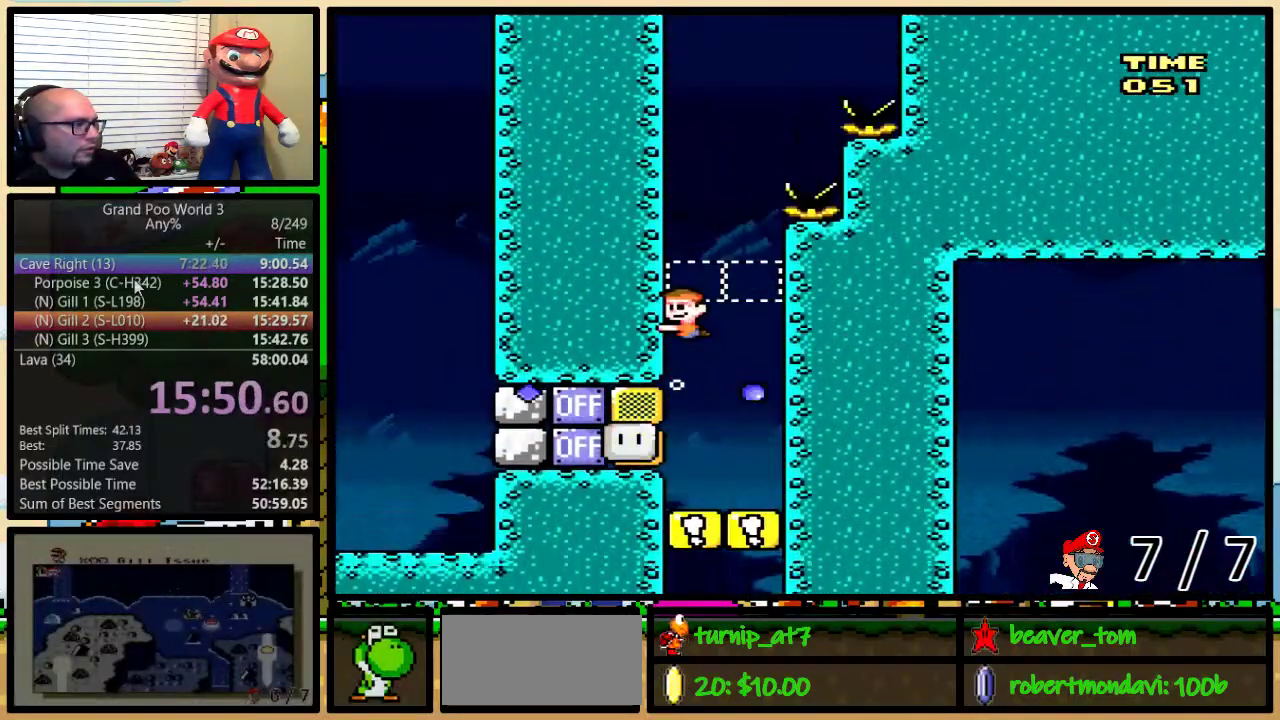
{"buttons": ["B", "DPAD_UP", "DPAD_RIGHT"], "events": [[34, "DPAD_RIGHT", "down"], [67, "B", "down"], [151, "B", "up"], [217, "B", "down"], [284, "B", "up"], [351, "B", "down"], [401, "B", "up"], [501, "B", "down"]]}
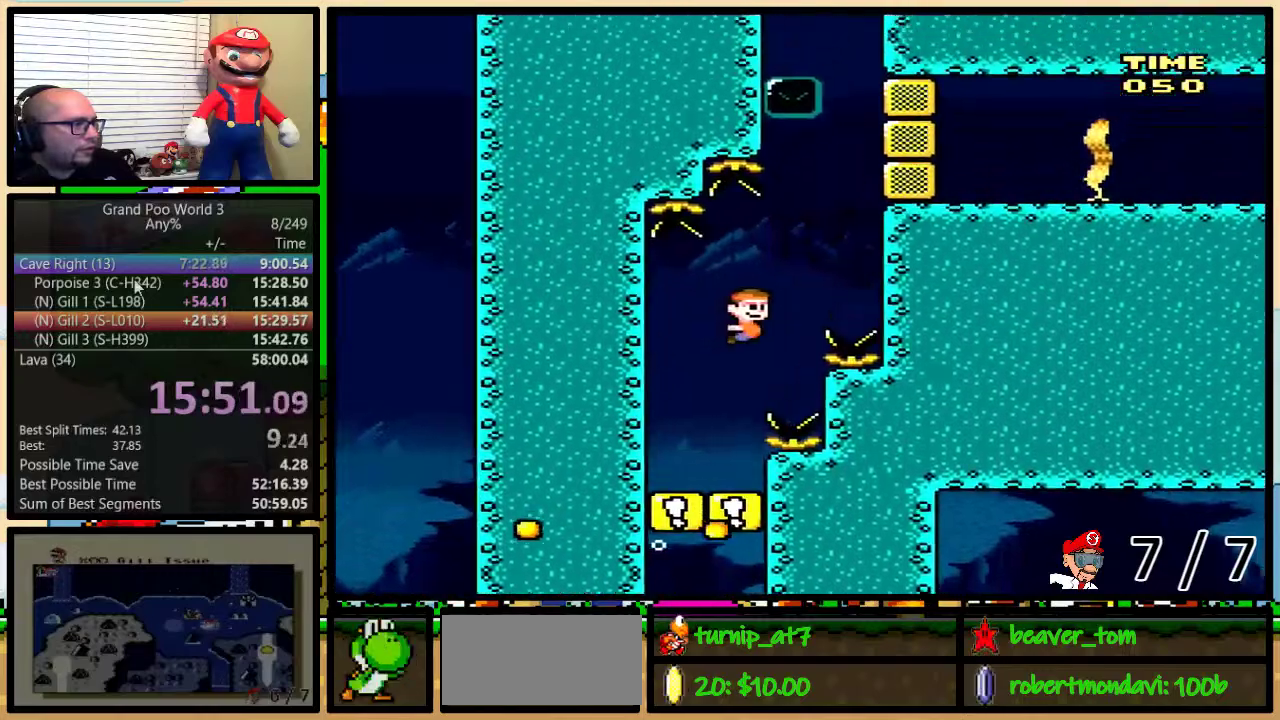
{"buttons": ["DPAD_UP", "DPAD_RIGHT"], "events": [[67, "B", "up"], [117, "B", "down"], [250, "B", "up"], [250, "DPAD_UP", "up"], [317, "Y", "down"], [434, "Y", "up"], [467, "DPAD_UP", "down"]]}
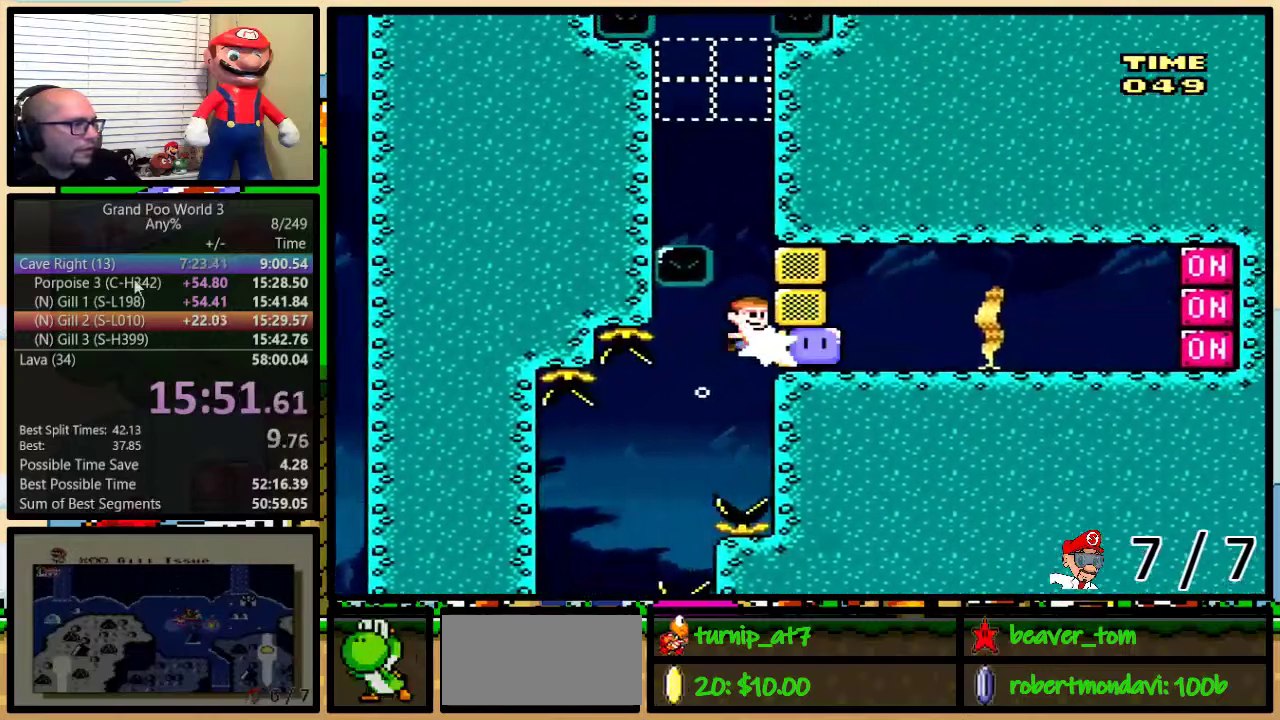
{"buttons": ["B", "DPAD_UP"], "events": [[34, "B", "down"], [101, "B", "up"], [167, "B", "down"], [167, "DPAD_RIGHT", "up"], [217, "DPAD_LEFT", "down"], [251, "B", "up"], [317, "B", "down"], [351, "DPAD_LEFT", "up"], [401, "B", "up"], [484, "B", "down"]]}
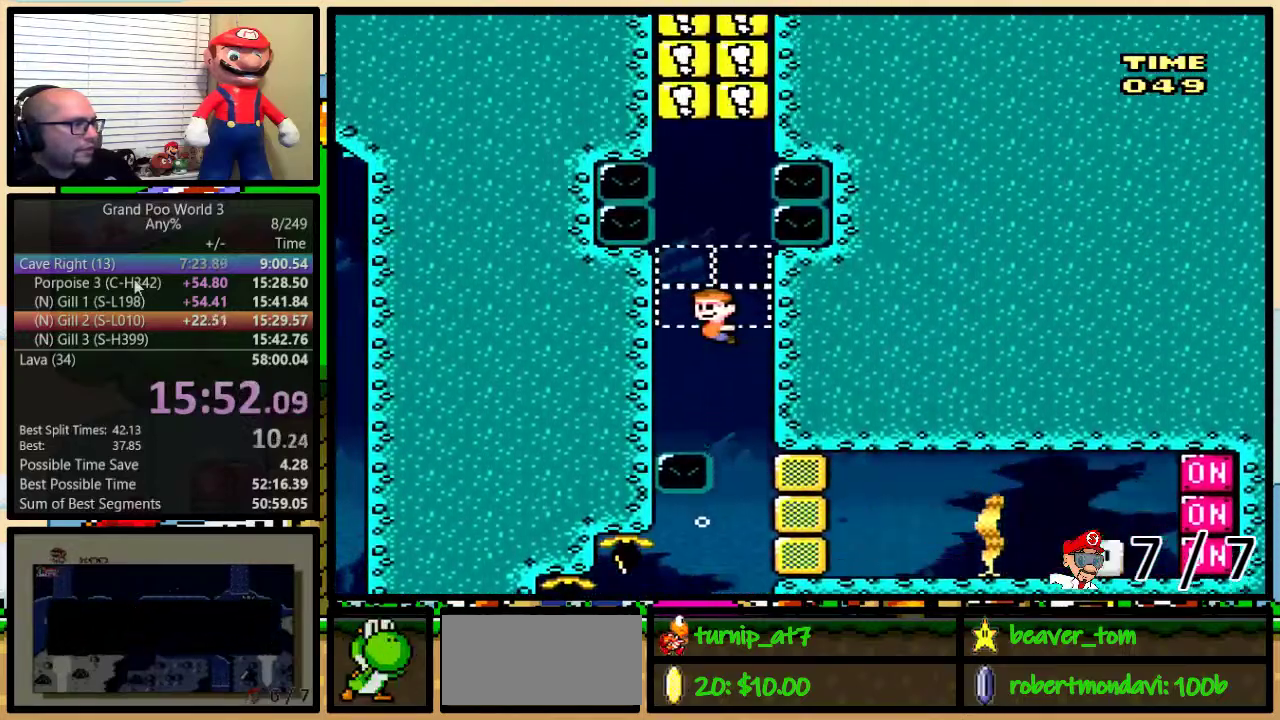
{"buttons": ["DPAD_UP"], "events": [[33, "B", "up"], [100, "B", "down"], [200, "B", "up"], [267, "B", "down"], [334, "B", "up"], [400, "B", "down"], [450, "B", "up"]]}
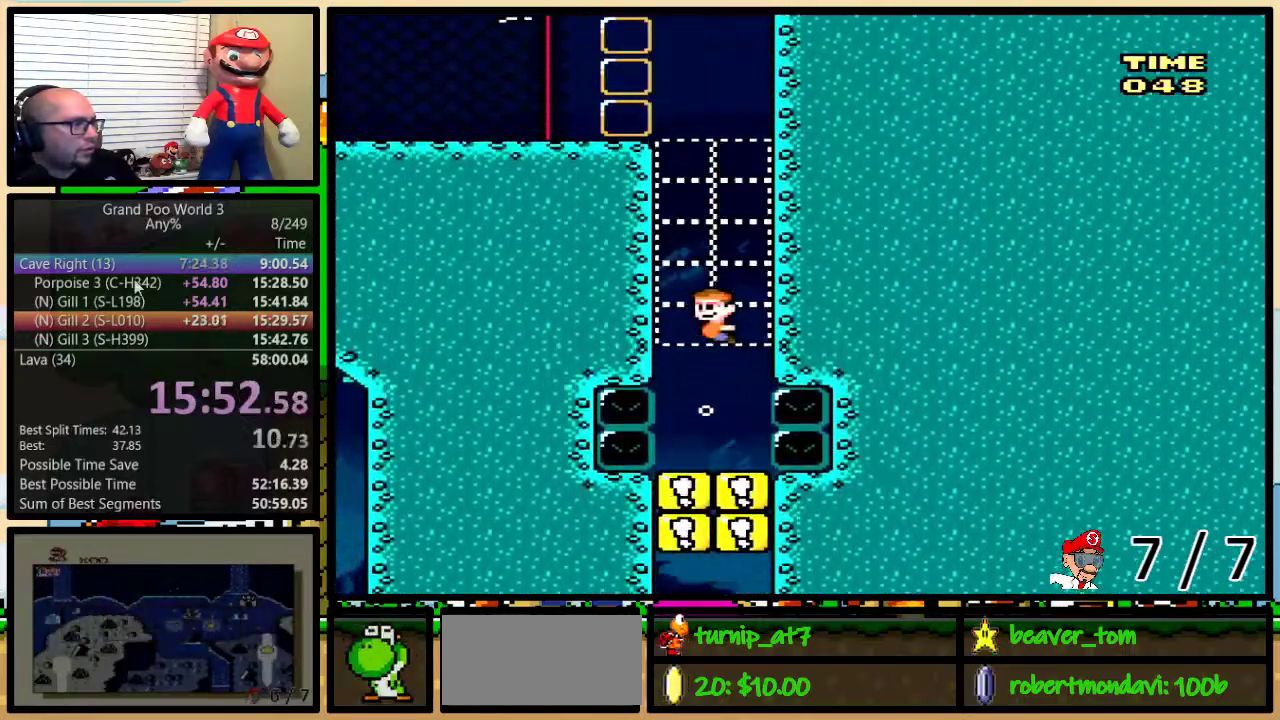
{"buttons": ["Y", "DPAD_UP", "DPAD_LEFT"], "events": [[51, "B", "down"], [117, "B", "up"], [167, "B", "down"], [284, "B", "up"], [284, "DPAD_LEFT", "down"], [317, "Y", "down"]]}
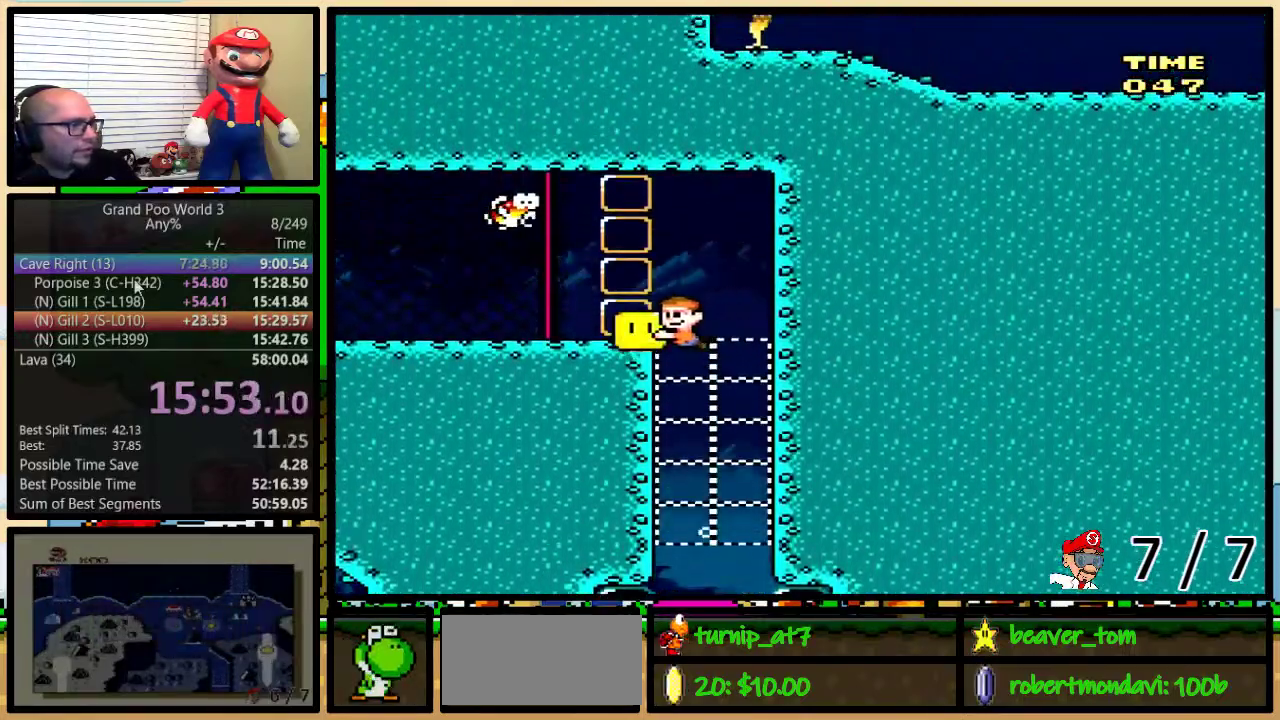
{"buttons": ["Y", "DPAD_LEFT"], "events": [[67, "DPAD_UP", "up"], [167, "DPAD_DOWN", "down"], [300, "DPAD_DOWN", "up"]]}
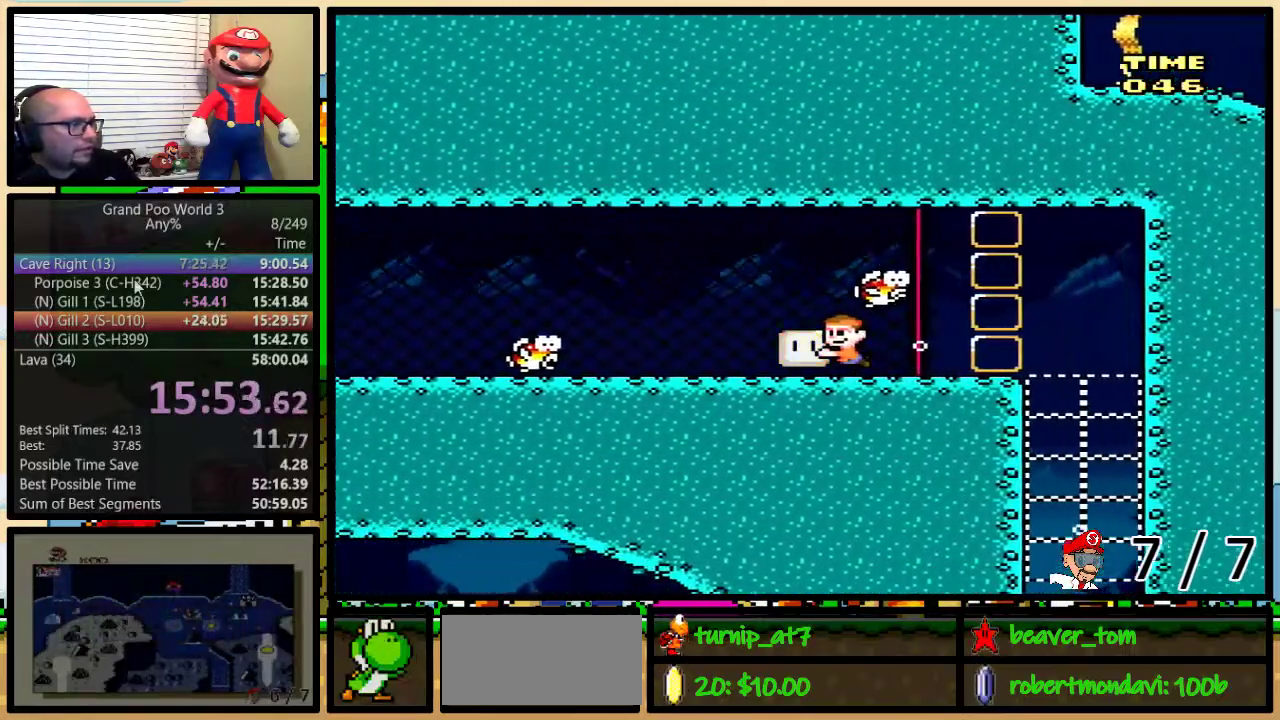
{"buttons": ["Y", "DPAD_DOWN", "DPAD_LEFT"], "events": [[301, "DPAD_DOWN", "down"]]}
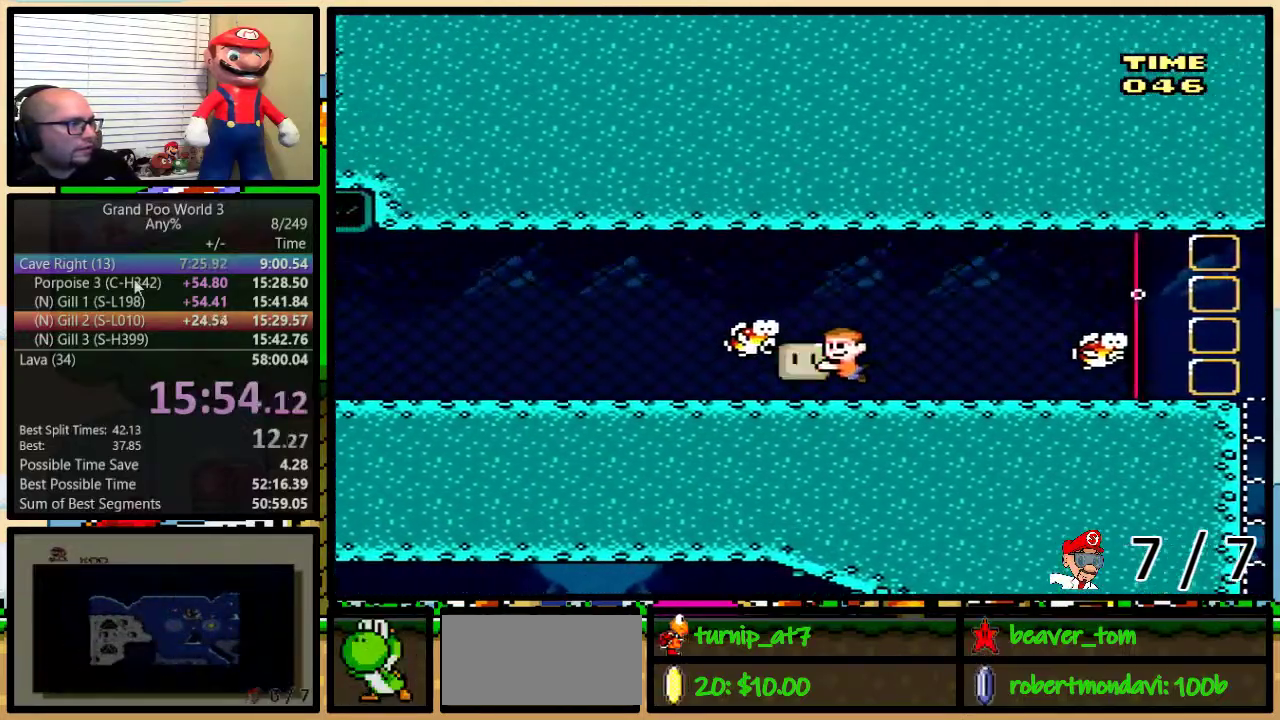
{"buttons": ["Y"], "events": [[50, "DPAD_DOWN", "up"], [150, "DPAD_LEFT", "up"]]}
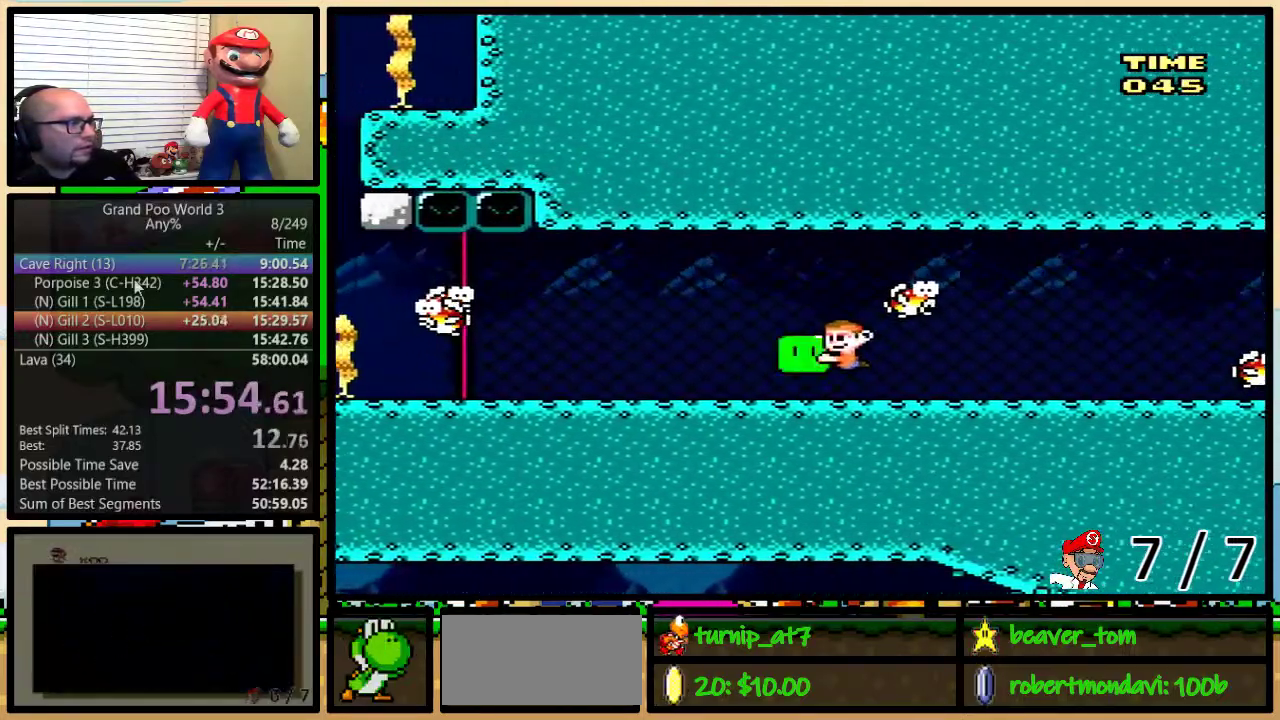
{"buttons": ["Y", "DPAD_LEFT"], "events": [[51, "DPAD_LEFT", "down"]]}
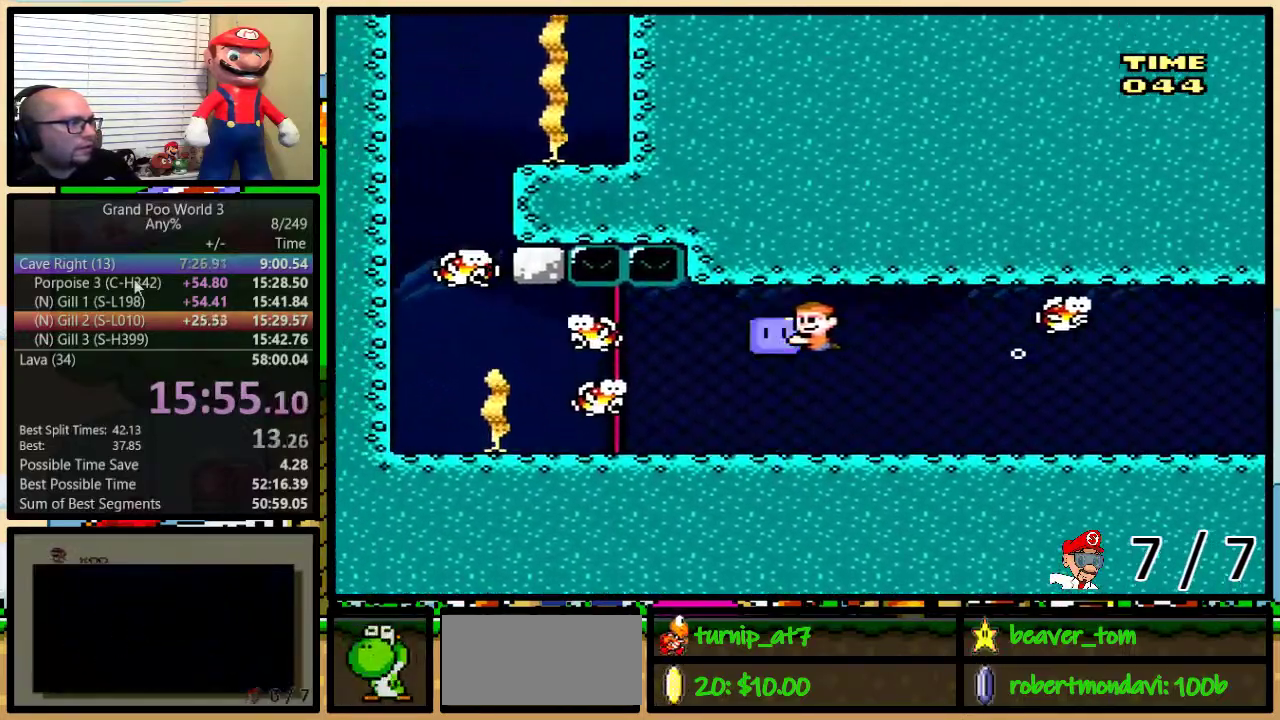
{"buttons": ["Y", "DPAD_LEFT"], "events": [[83, "DPAD_DOWN", "down"], [267, "DPAD_DOWN", "up"]]}
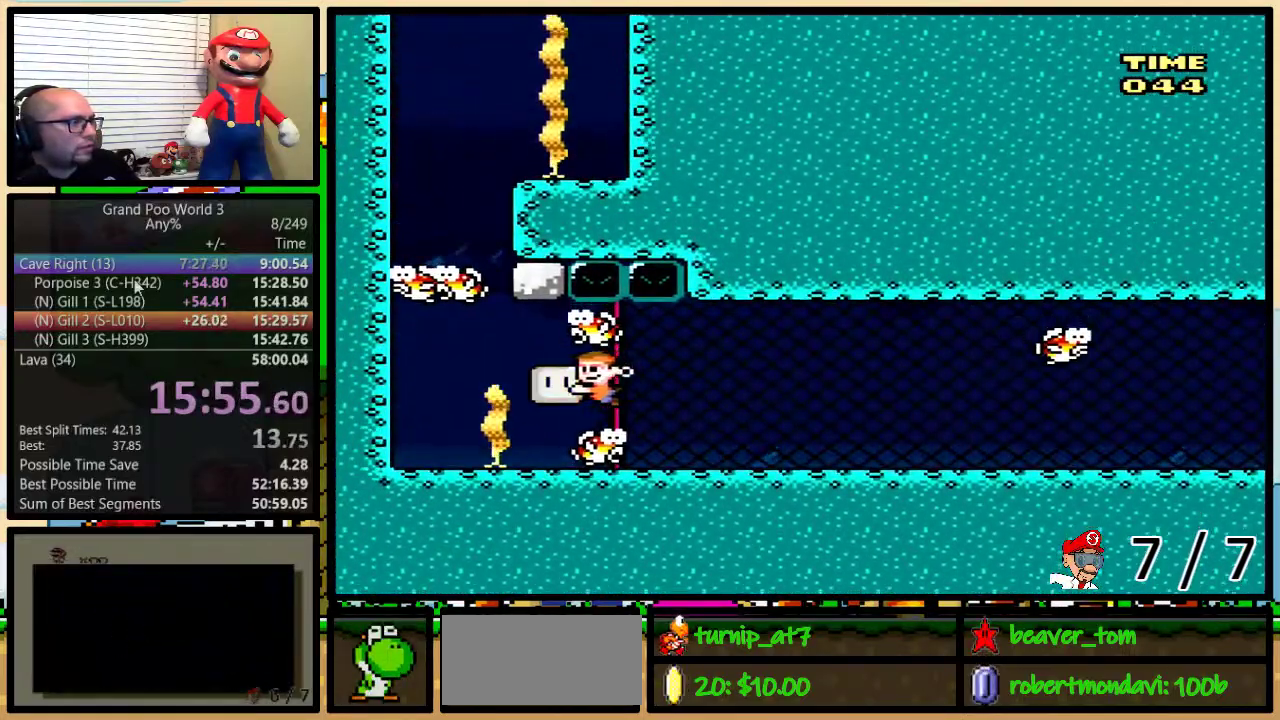
{"buttons": ["DPAD_UP"], "events": [[217, "Y", "up"], [334, "B", "down"], [334, "DPAD_LEFT", "up"], [334, "DPAD_RIGHT", "down"], [401, "B", "up"], [418, "DPAD_RIGHT", "up"], [418, "DPAD_UP", "down"]]}
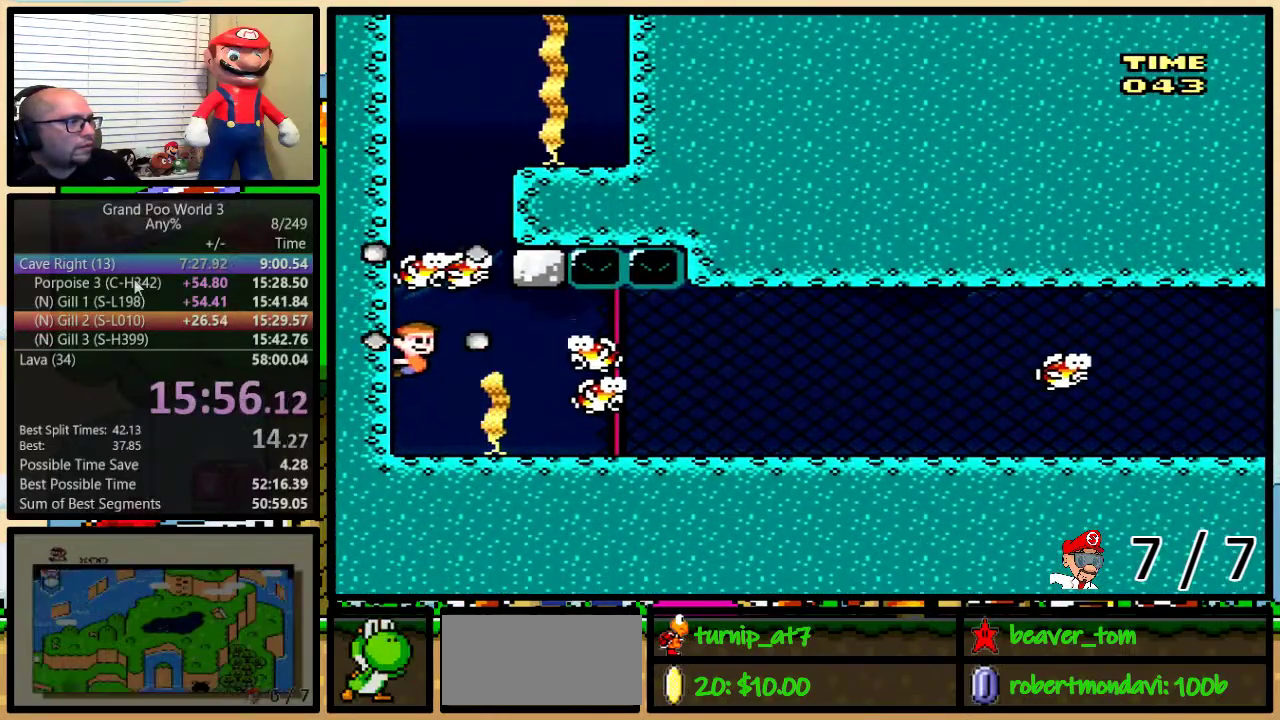
{"buttons": ["DPAD_UP", "DPAD_RIGHT"], "events": [[83, "Y", "down"], [250, "Y", "up"], [417, "B", "down"], [467, "B", "up"], [467, "DPAD_RIGHT", "down"]]}
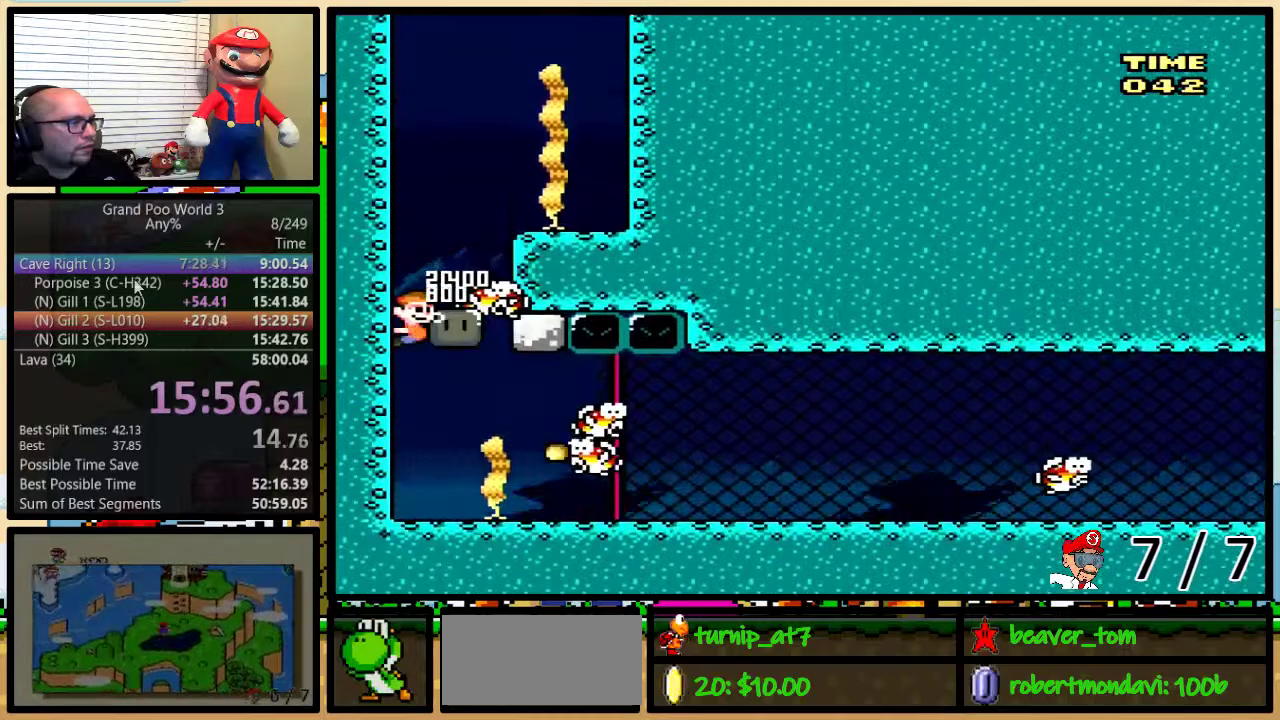
{"buttons": ["B", "DPAD_UP", "DPAD_RIGHT"], "events": [[67, "B", "down"], [134, "B", "up"], [184, "B", "down"], [251, "B", "up"], [317, "B", "down"], [384, "B", "up"], [468, "B", "down"]]}
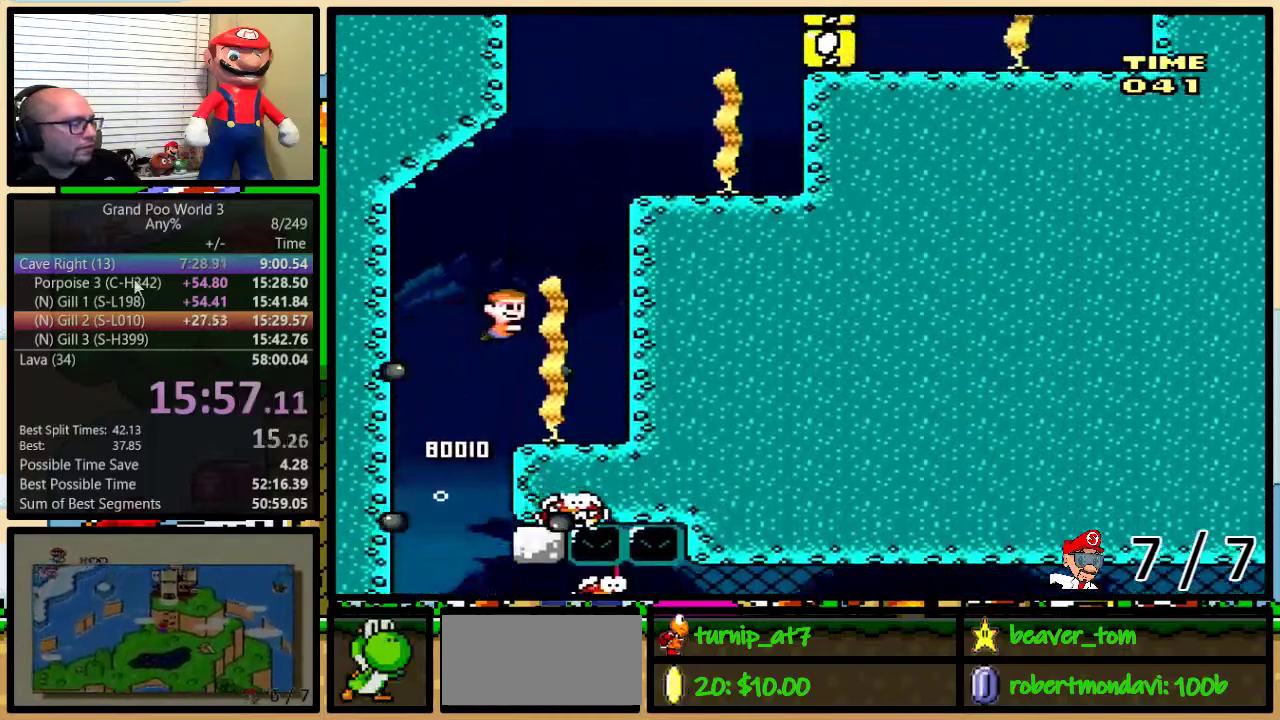
{"buttons": ["DPAD_UP"], "events": [[50, "B", "up"], [150, "B", "down"], [184, "DPAD_RIGHT", "up"], [200, "B", "up"], [200, "DPAD_LEFT", "down"], [267, "B", "down"], [267, "DPAD_LEFT", "up"], [367, "B", "up"], [417, "B", "down"], [484, "B", "up"]]}
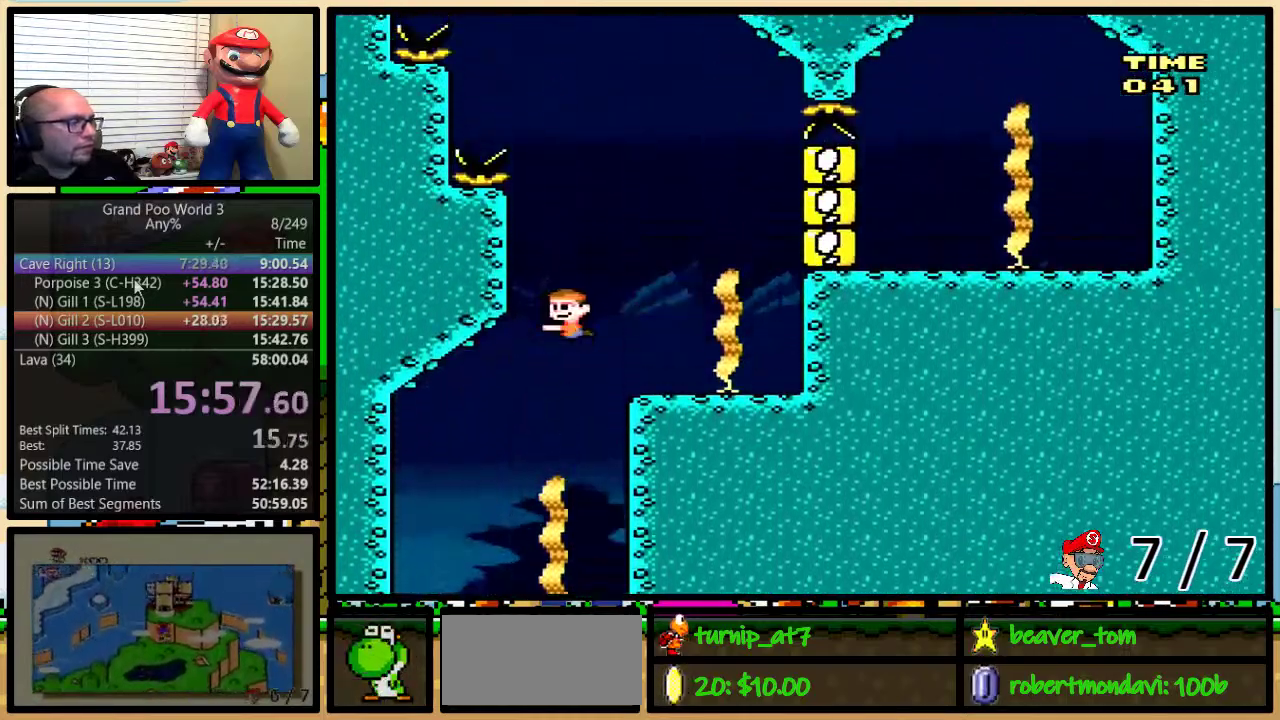
{"buttons": ["B", "DPAD_UP"], "events": [[83, "B", "down"], [133, "B", "up"], [200, "B", "down"], [267, "B", "up"], [333, "DPAD_RIGHT", "down"], [350, "B", "down"], [417, "B", "up"], [417, "DPAD_RIGHT", "up"], [484, "B", "down"]]}
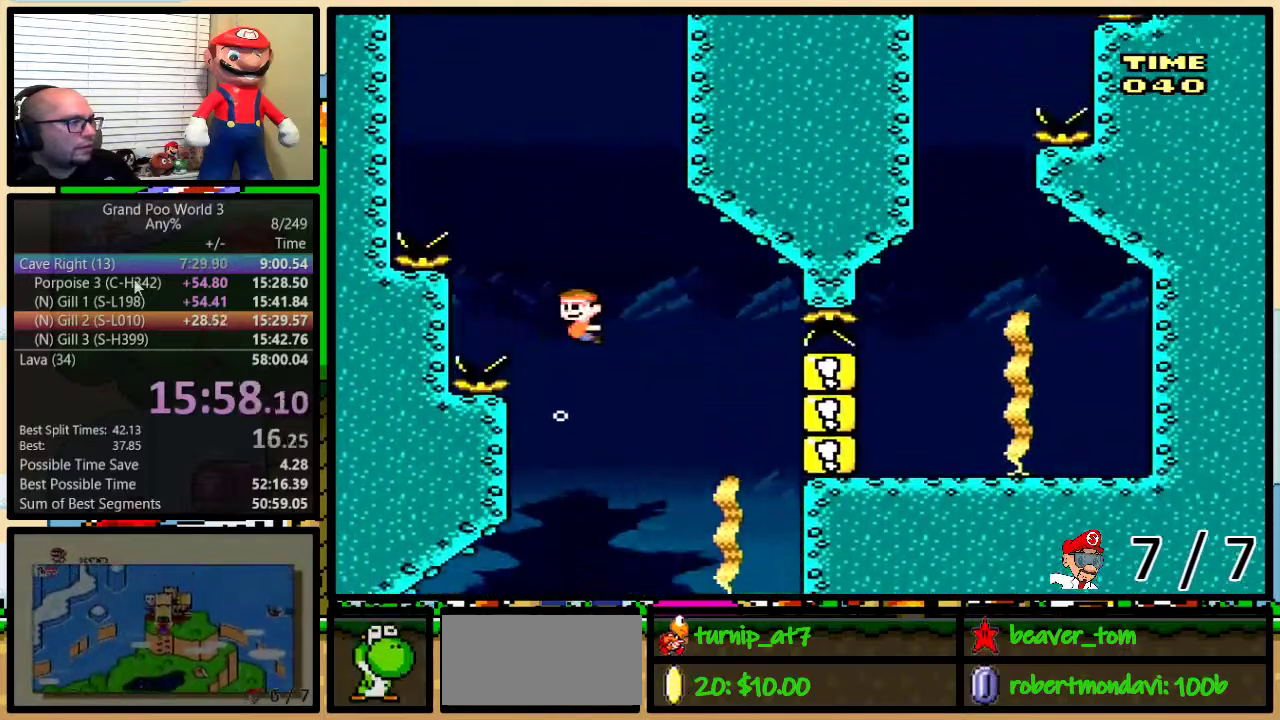
{"buttons": ["DPAD_UP"], "events": [[67, "B", "up"], [134, "B", "down"], [200, "B", "up"], [301, "B", "down"], [351, "B", "up"]]}